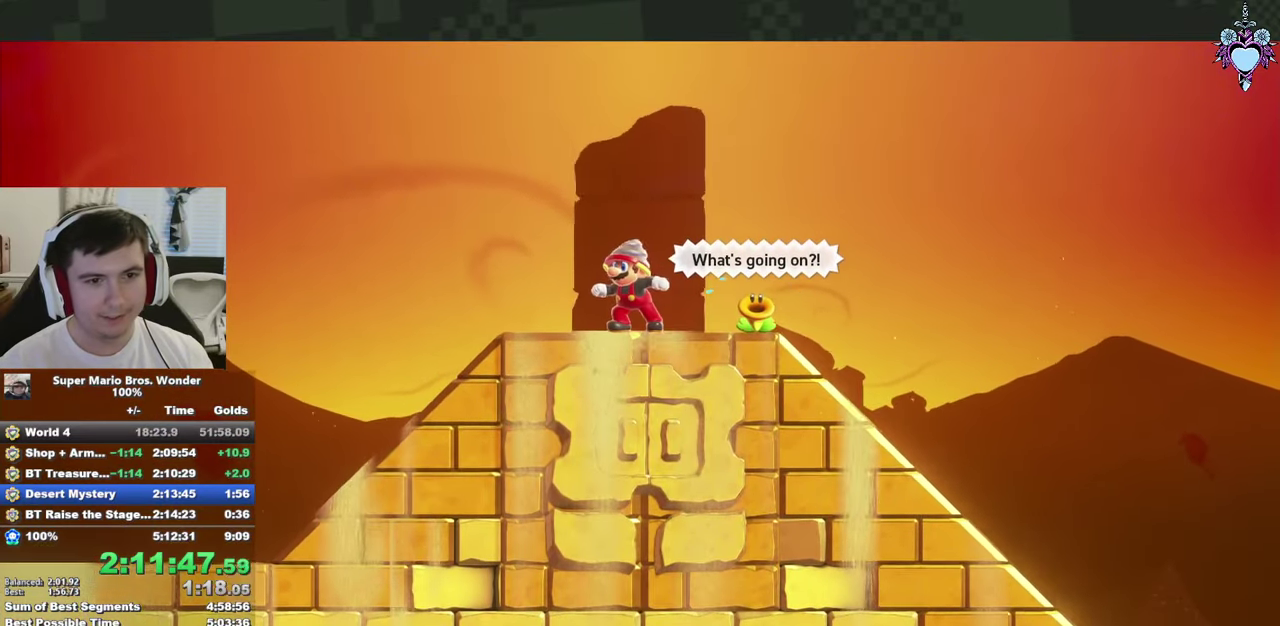
Gameplay with a controller (PlayStation layout); each line is a JSON object with the inputs held at the frame after it. "events" lists button and stick changes between this image and that frame as [ms after this image, input, new state], when the widget could be followed in between. This overlay highlights the sticks when they move; stick clicks (L3 R3) are not distinguishable. Not read: L3 R3.
{"buttons": ["SQUARE", "DPAD_LEFT"], "left_stick": "center", "right_stick": "center", "events": [[116, "DPAD_LEFT", "down"]]}
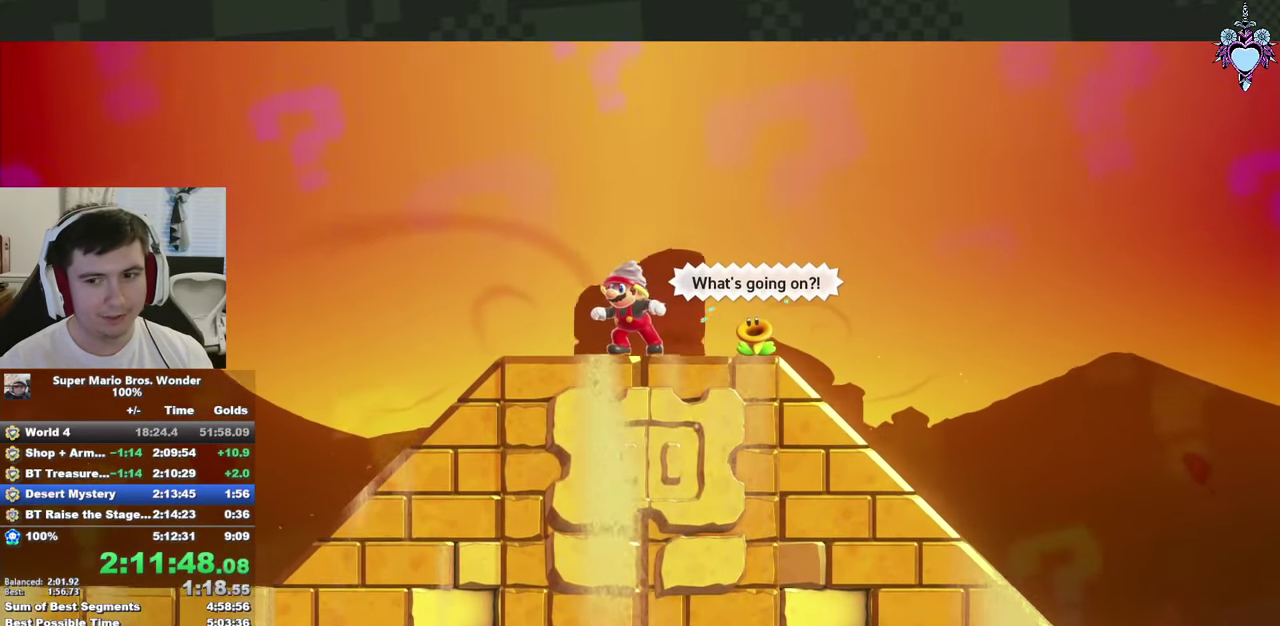
{"buttons": ["SQUARE", "DPAD_LEFT"], "left_stick": "center", "right_stick": "center", "events": []}
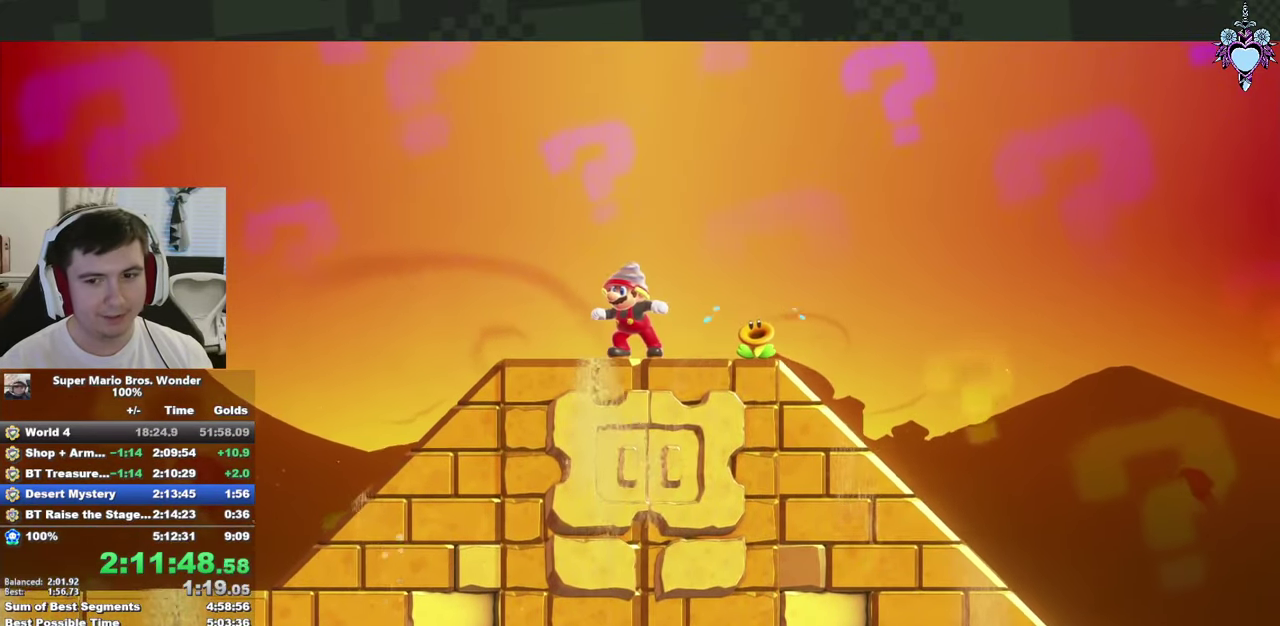
{"buttons": ["SQUARE", "DPAD_LEFT"], "left_stick": "center", "right_stick": "center", "events": []}
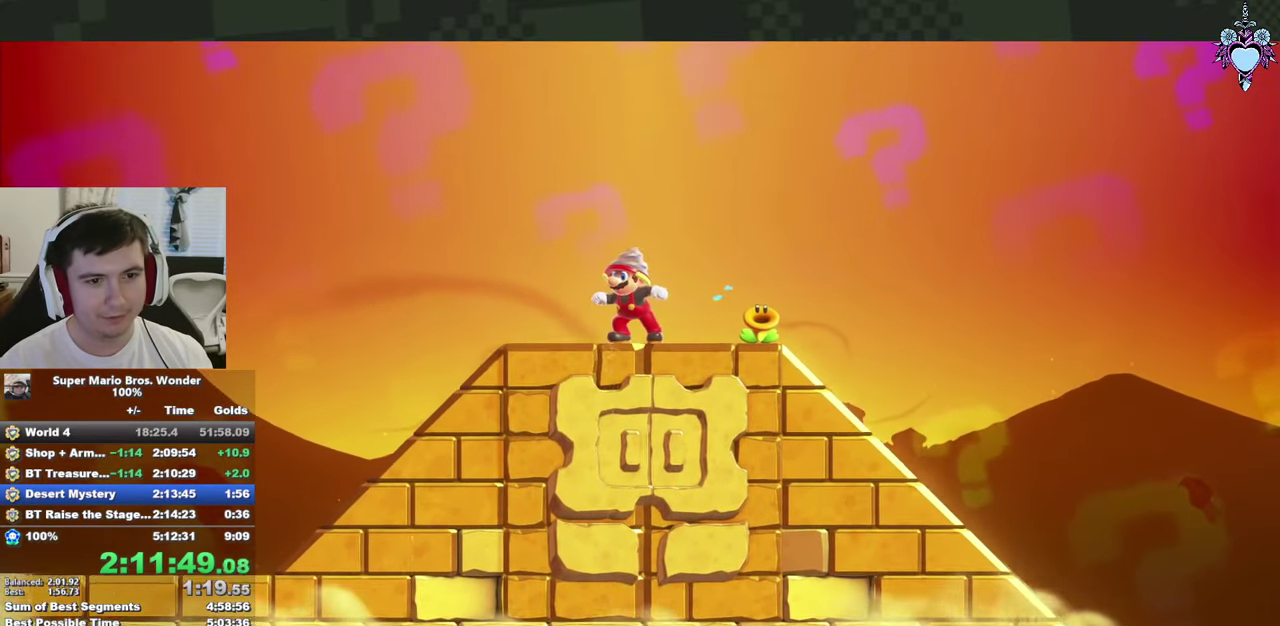
{"buttons": ["SQUARE", "DPAD_LEFT"], "left_stick": "center", "right_stick": "center", "events": []}
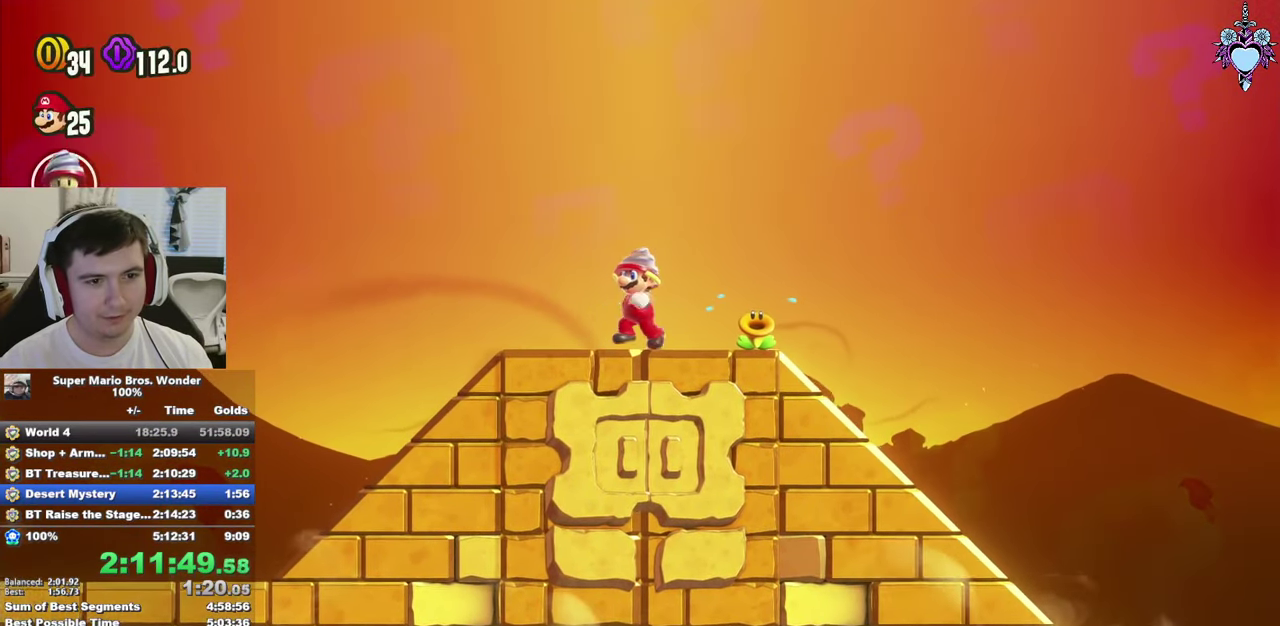
{"buttons": ["CROSS", "SQUARE", "DPAD_LEFT"], "left_stick": "center", "right_stick": "center", "events": [[200, "CROSS", "down"]]}
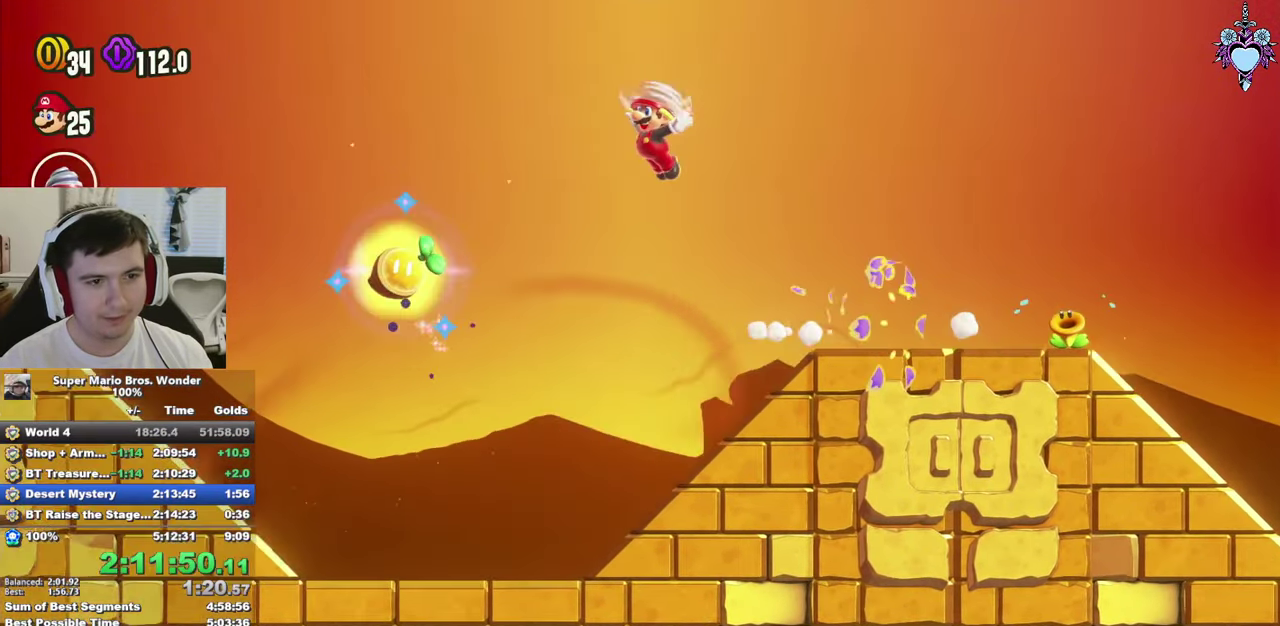
{"buttons": ["CROSS", "SQUARE", "R1", "DPAD_LEFT"], "left_stick": "center", "right_stick": "center", "events": [[333, "R1", "down"]]}
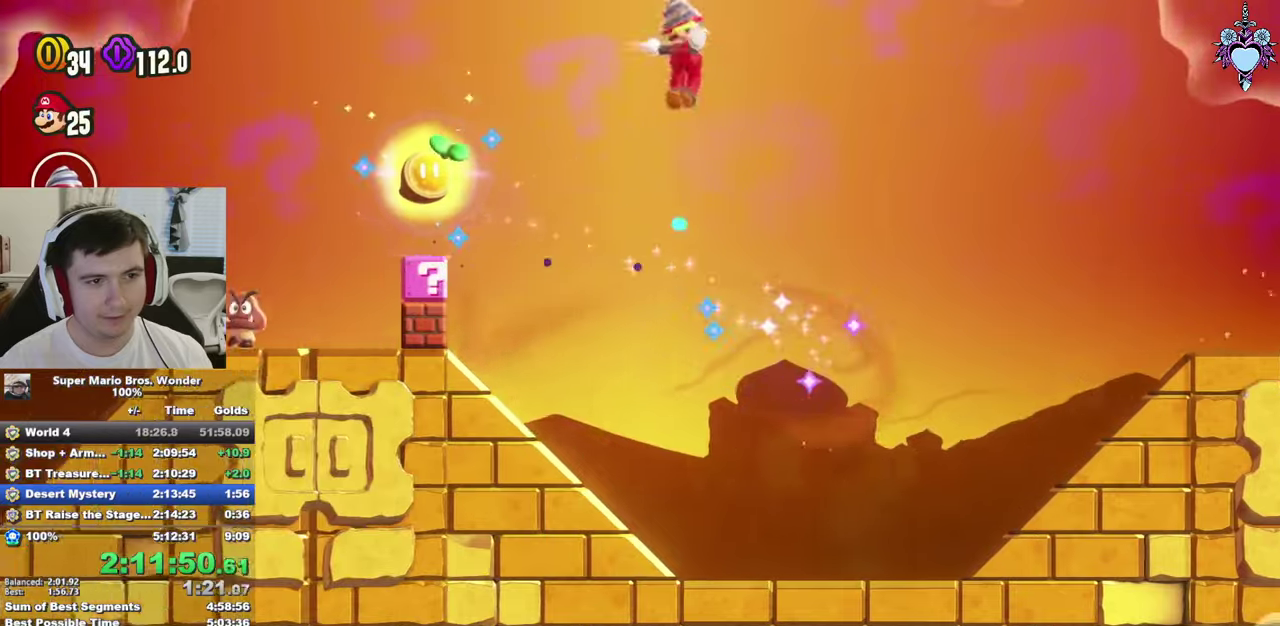
{"buttons": ["SQUARE", "DPAD_LEFT"], "left_stick": "center", "right_stick": "center", "events": [[117, "CROSS", "up"], [117, "R1", "up"], [367, "CROSS", "down"], [450, "CROSS", "up"]]}
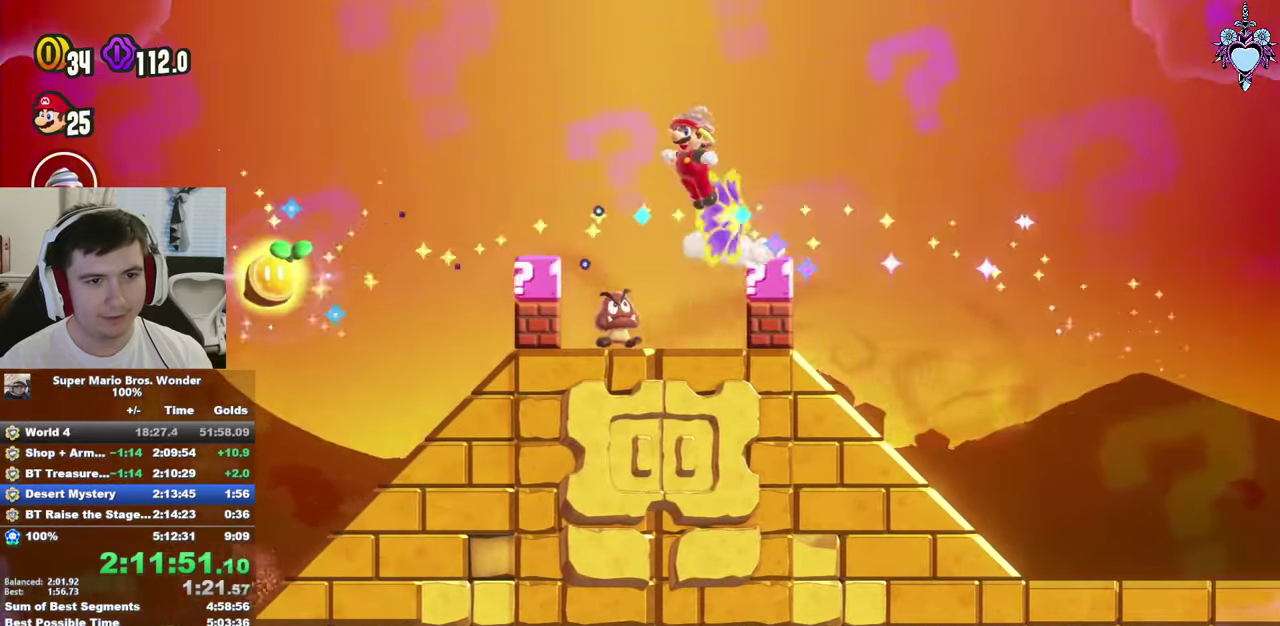
{"buttons": ["SQUARE", "DPAD_RIGHT"], "left_stick": "center", "right_stick": "center", "events": [[50, "DPAD_LEFT", "up"], [467, "DPAD_RIGHT", "down"]]}
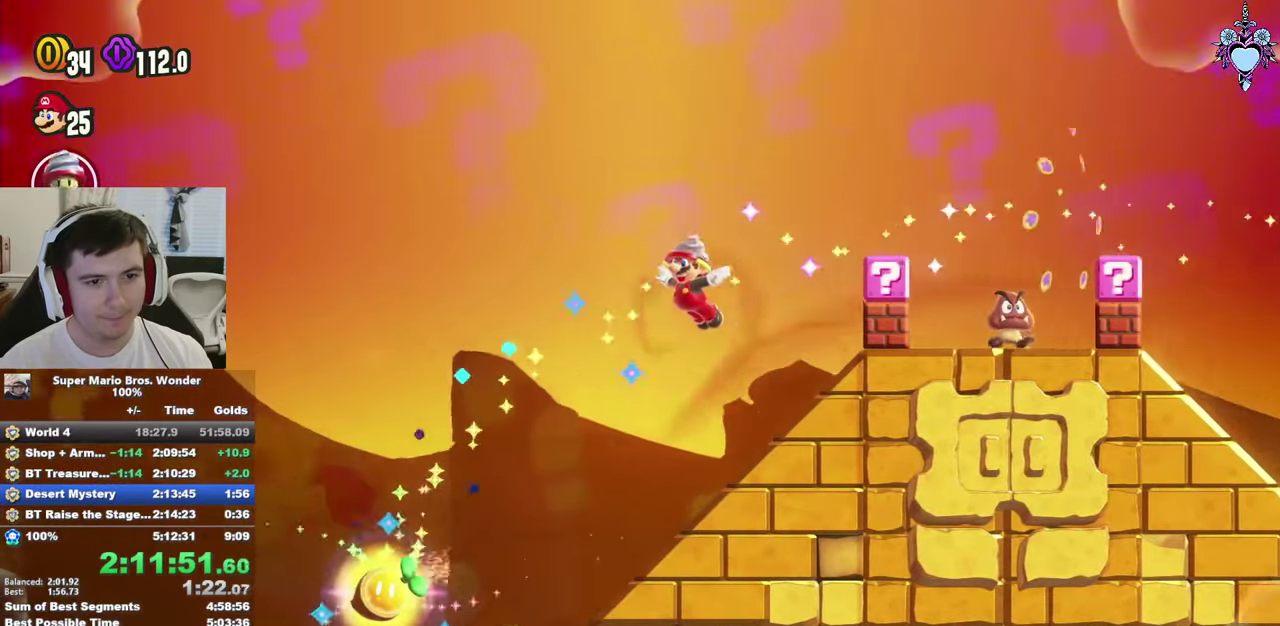
{"buttons": ["SQUARE"], "left_stick": "center", "right_stick": "center", "events": [[467, "DPAD_RIGHT", "up"]]}
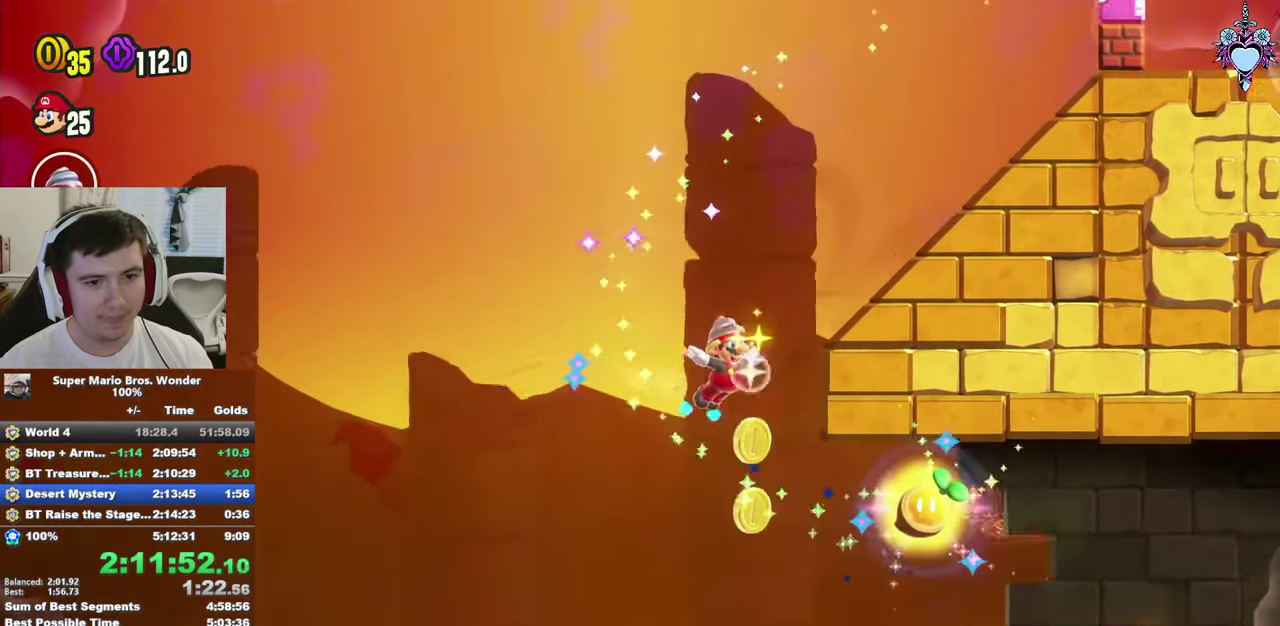
{"buttons": ["SQUARE", "DPAD_RIGHT"], "left_stick": "center", "right_stick": "center", "events": [[233, "DPAD_RIGHT", "down"]]}
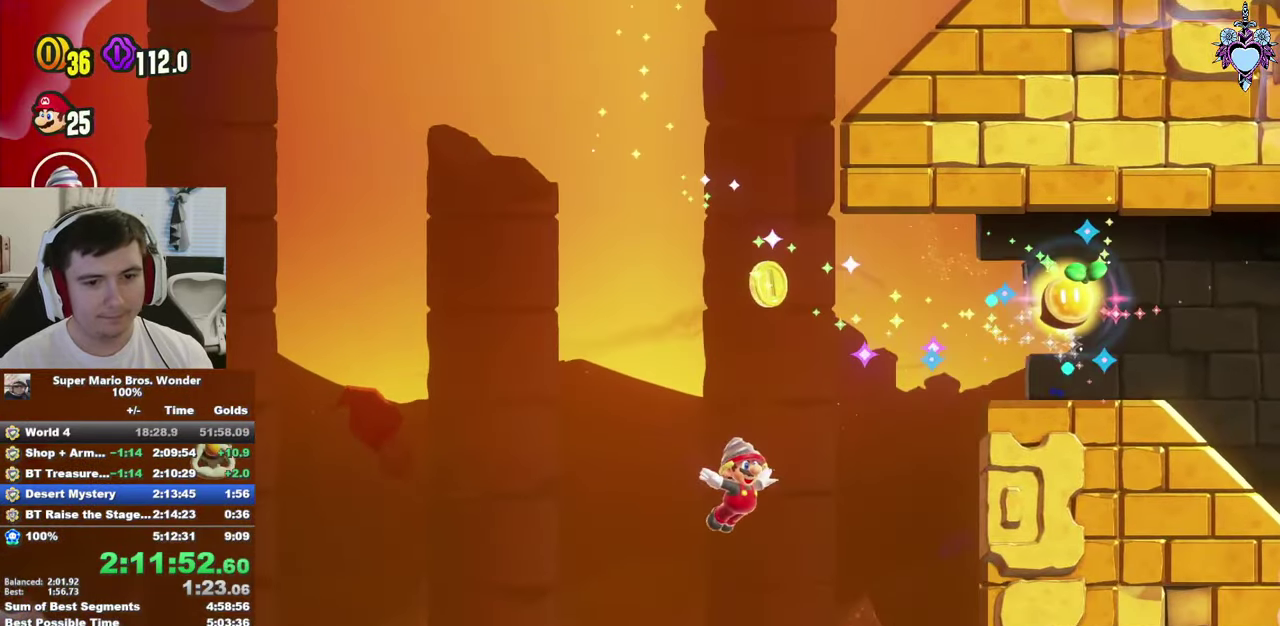
{"buttons": ["CROSS", "SQUARE", "DPAD_RIGHT"], "left_stick": "center", "right_stick": "center", "events": [[433, "CROSS", "down"]]}
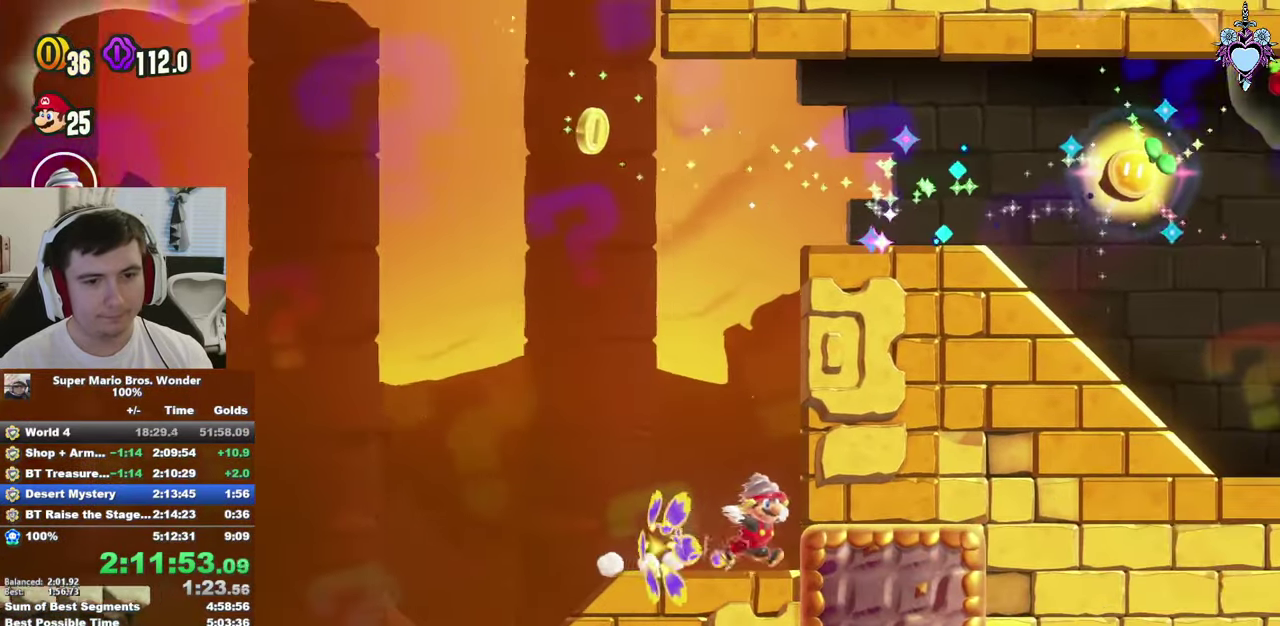
{"buttons": ["CROSS", "SQUARE", "DPAD_RIGHT"], "left_stick": "center", "right_stick": "center", "events": [[350, "CROSS", "up"], [417, "CROSS", "down"]]}
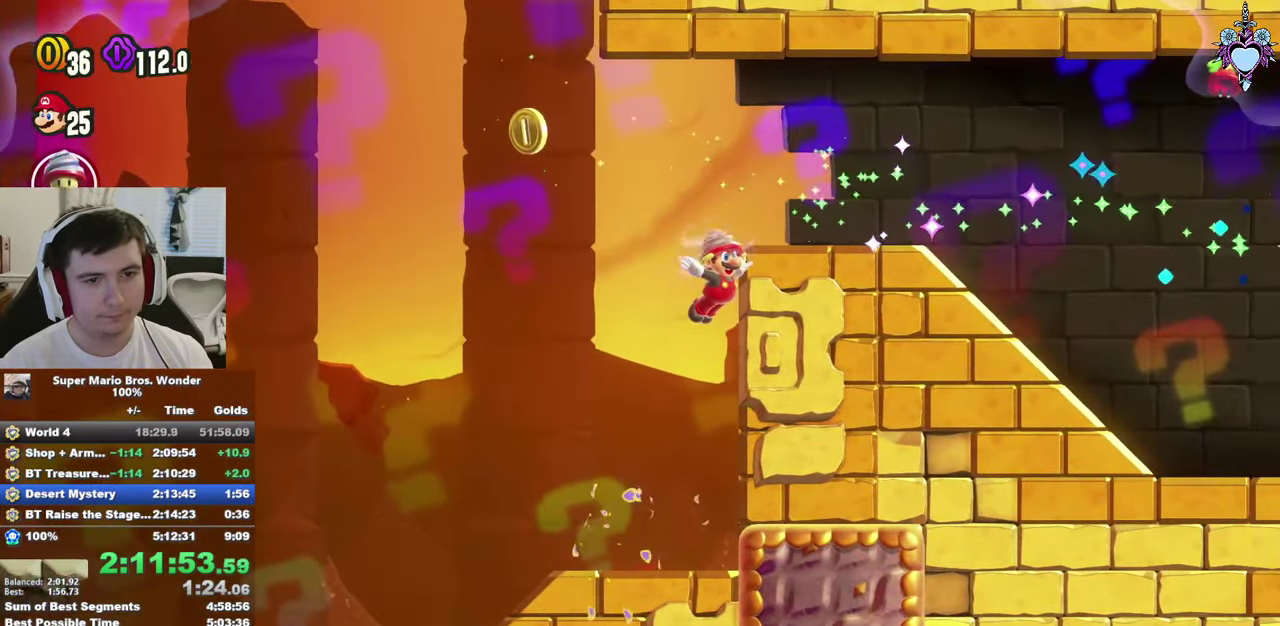
{"buttons": ["CROSS", "SQUARE", "DPAD_RIGHT"], "left_stick": "center", "right_stick": "center", "events": []}
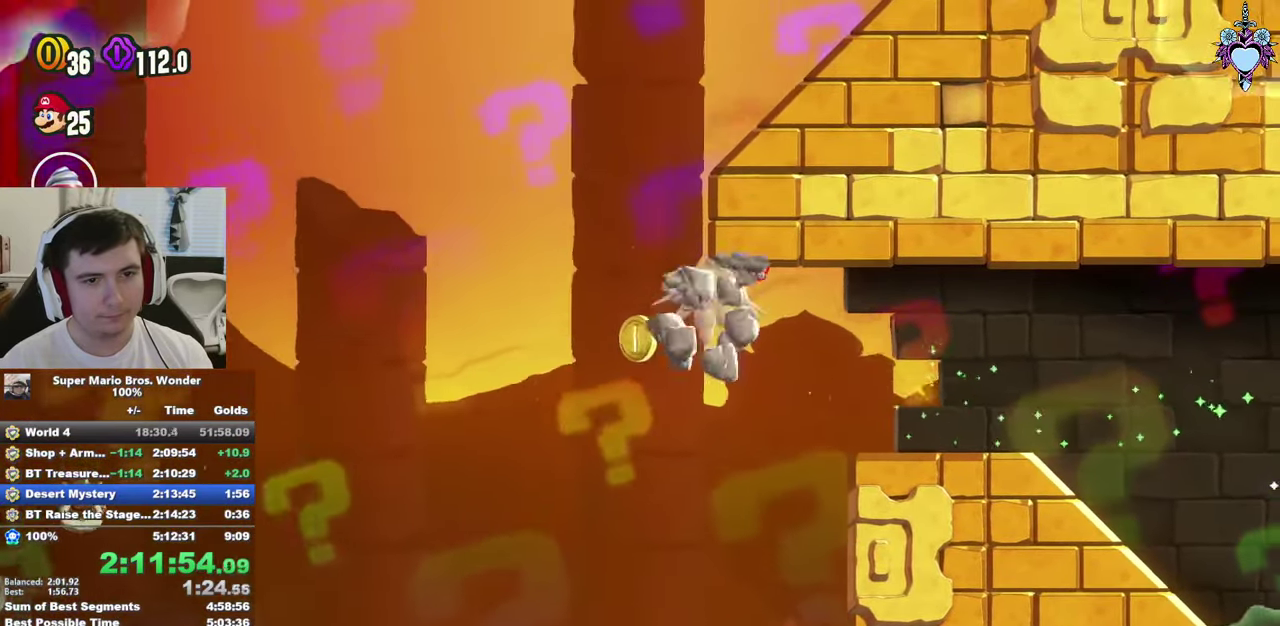
{"buttons": ["CROSS", "SQUARE", "DPAD_RIGHT"], "left_stick": "center", "right_stick": "center", "events": [[67, "CROSS", "up"], [483, "CROSS", "down"]]}
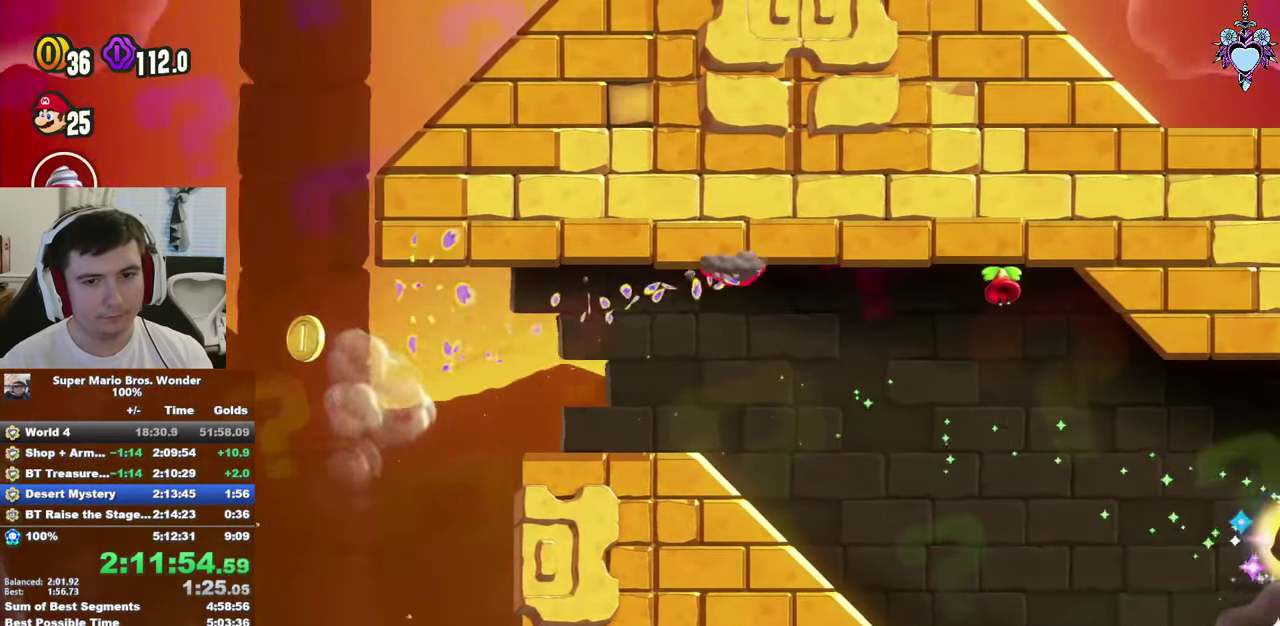
{"buttons": ["SQUARE", "DPAD_LEFT"], "left_stick": "center", "right_stick": "center", "events": [[83, "CROSS", "up"], [100, "DPAD_RIGHT", "up"], [367, "DPAD_LEFT", "down"]]}
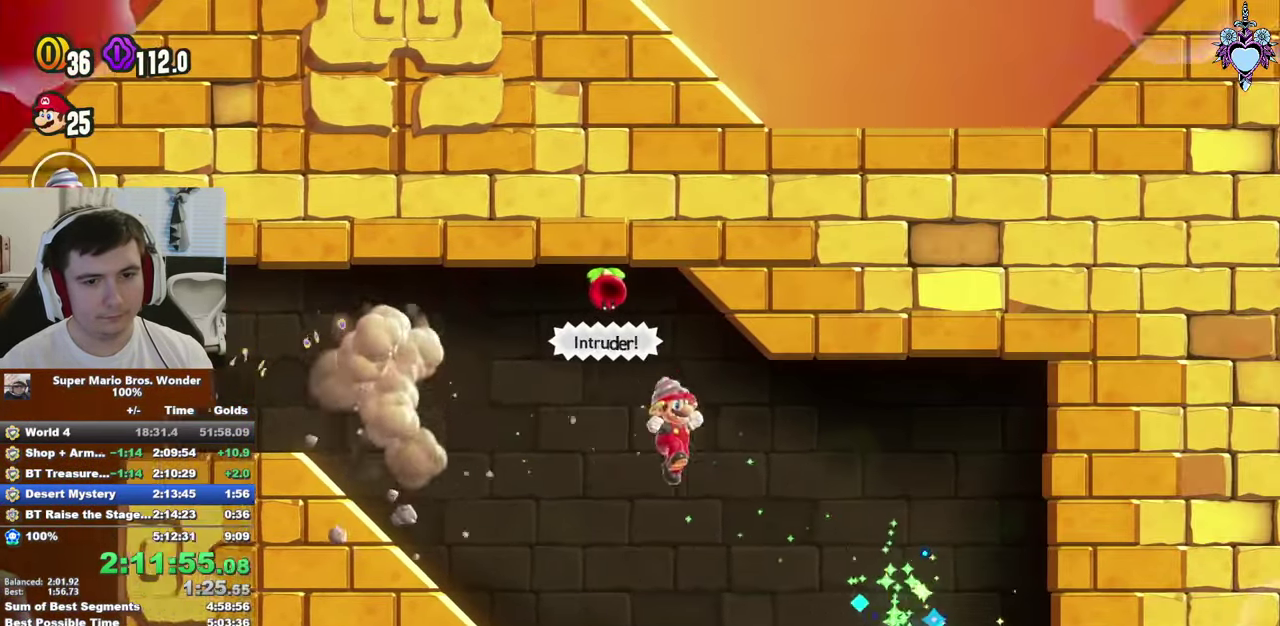
{"buttons": ["SQUARE"], "left_stick": "center", "right_stick": "center", "events": [[350, "DPAD_LEFT", "up"]]}
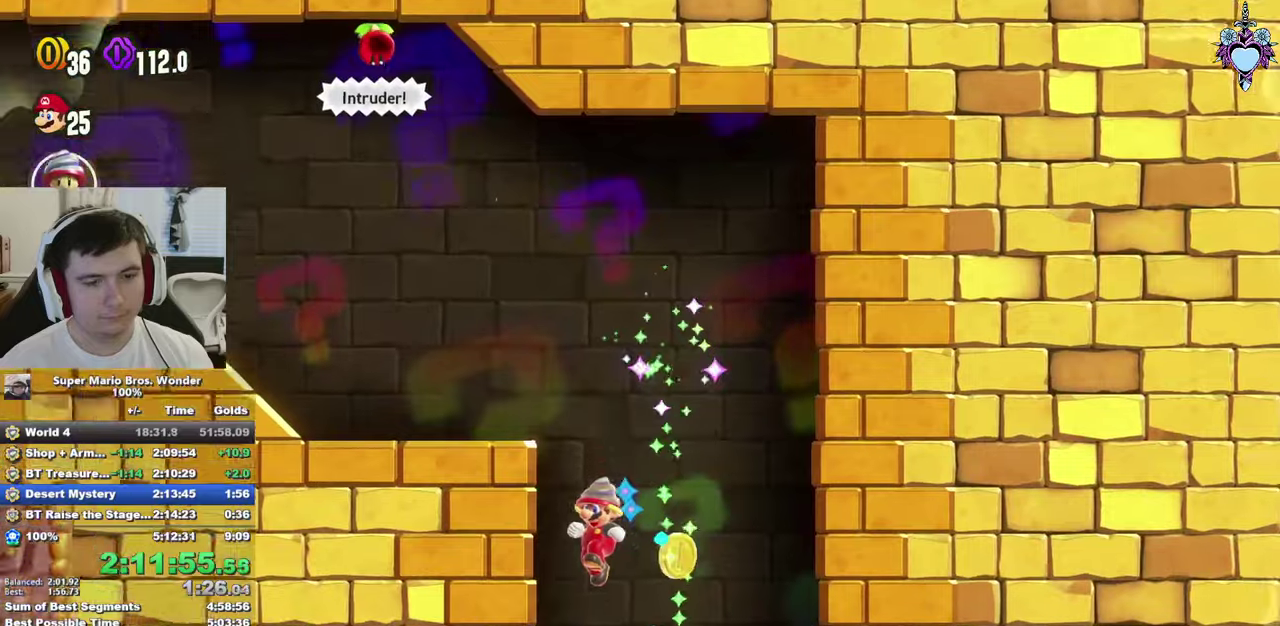
{"buttons": ["SQUARE"], "left_stick": "center", "right_stick": "center", "events": [[150, "DPAD_RIGHT", "down"], [267, "DPAD_RIGHT", "up"], [384, "DPAD_RIGHT", "down"], [500, "DPAD_RIGHT", "up"]]}
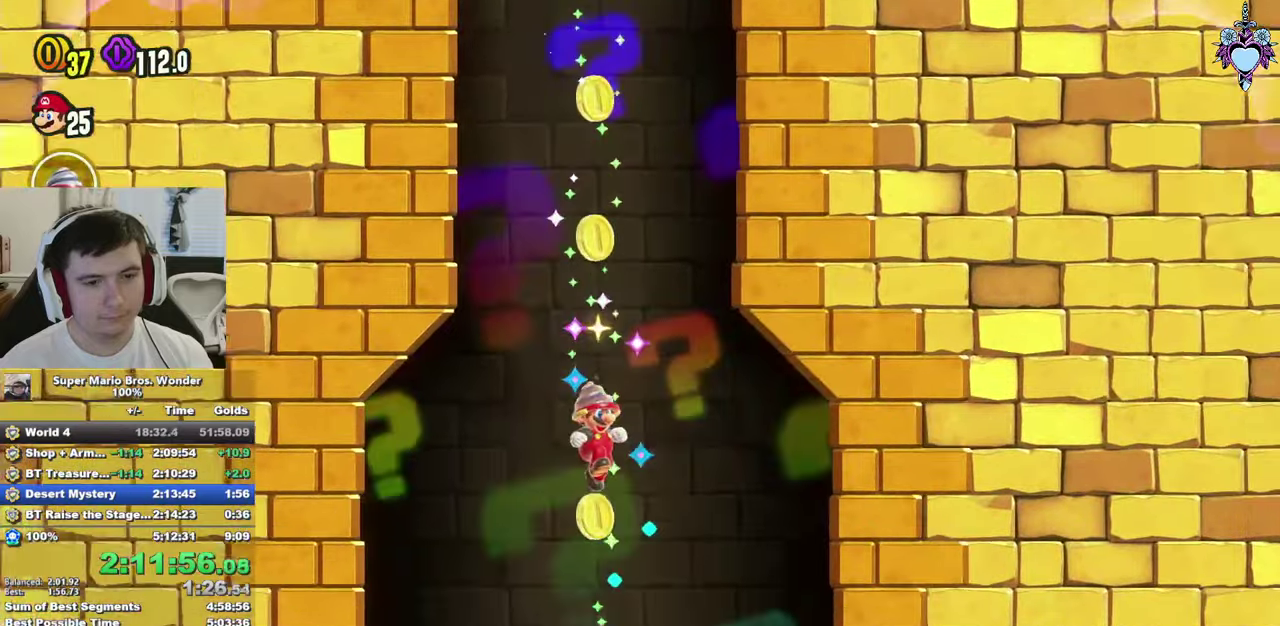
{"buttons": ["SQUARE"], "left_stick": "center", "right_stick": "center", "events": [[384, "DPAD_LEFT", "down"], [484, "DPAD_LEFT", "up"]]}
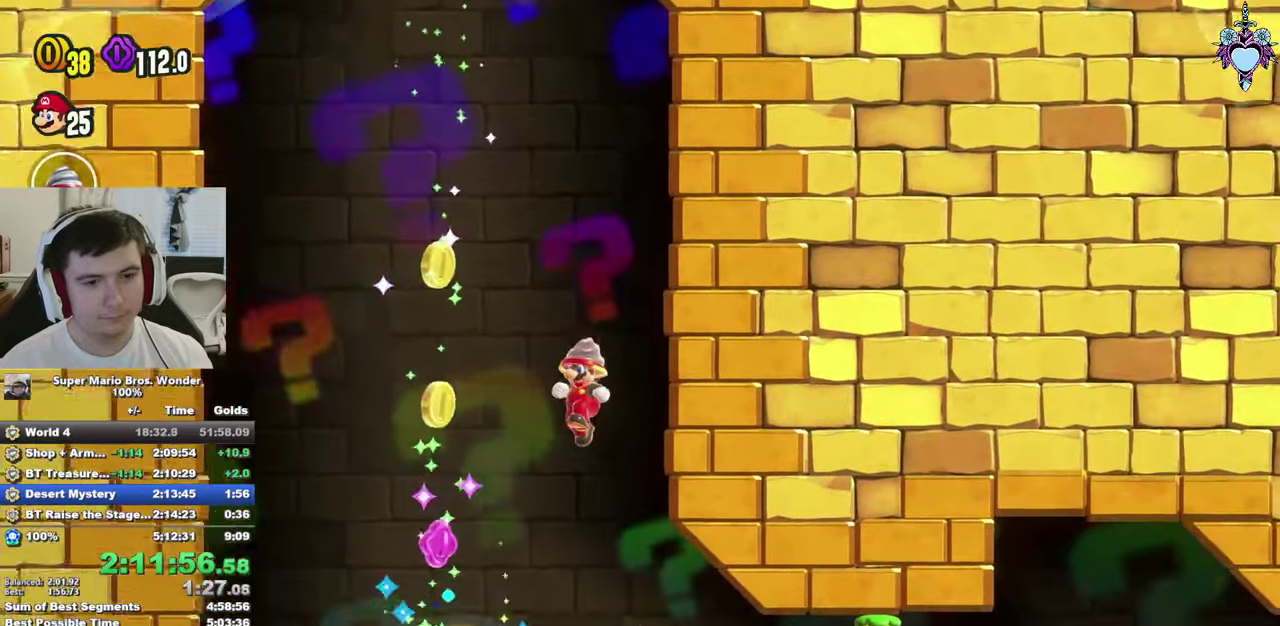
{"buttons": ["SQUARE", "DPAD_RIGHT"], "left_stick": "center", "right_stick": "center", "events": [[134, "DPAD_RIGHT", "down"]]}
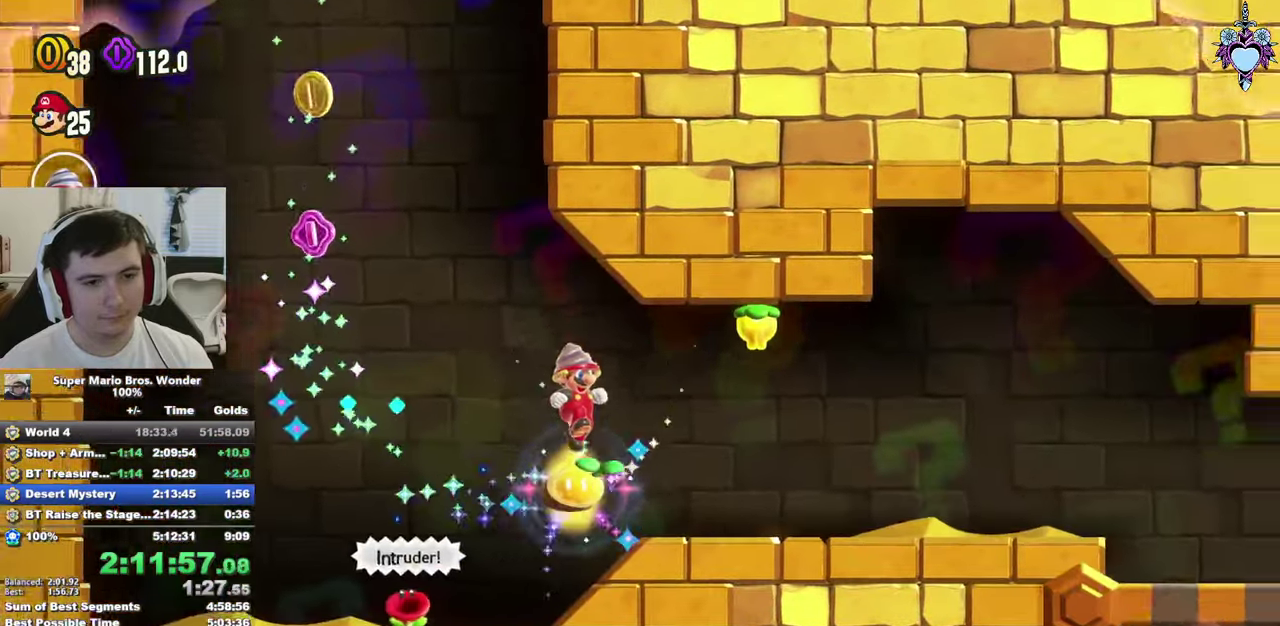
{"buttons": ["SQUARE", "DPAD_RIGHT"], "left_stick": "center", "right_stick": "center", "events": [[150, "DPAD_RIGHT", "up"], [317, "DPAD_RIGHT", "down"]]}
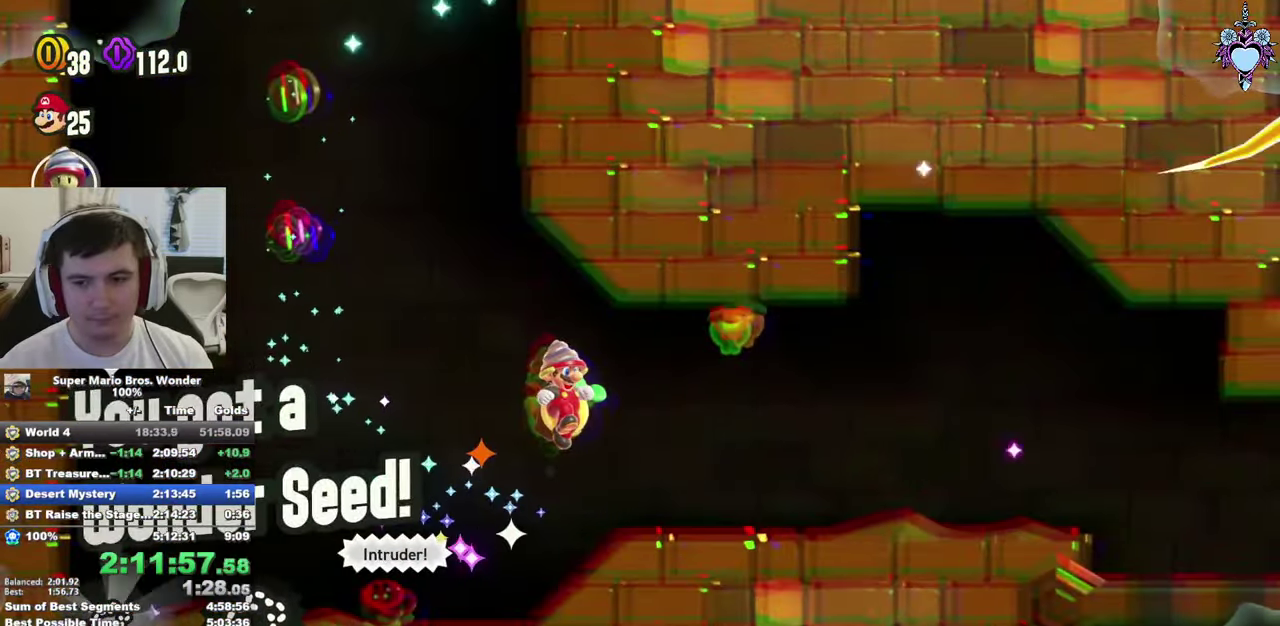
{"buttons": ["SQUARE", "DPAD_RIGHT"], "left_stick": "center", "right_stick": "center", "events": []}
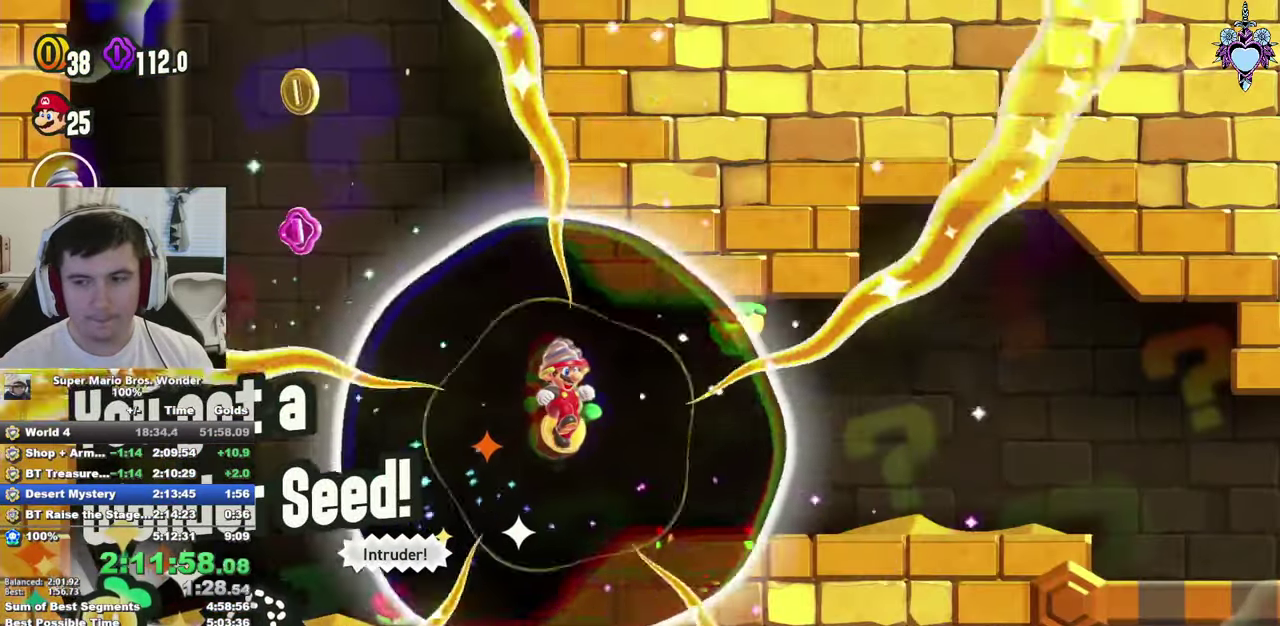
{"buttons": ["SQUARE"], "left_stick": "center", "right_stick": "center", "events": [[467, "DPAD_RIGHT", "up"]]}